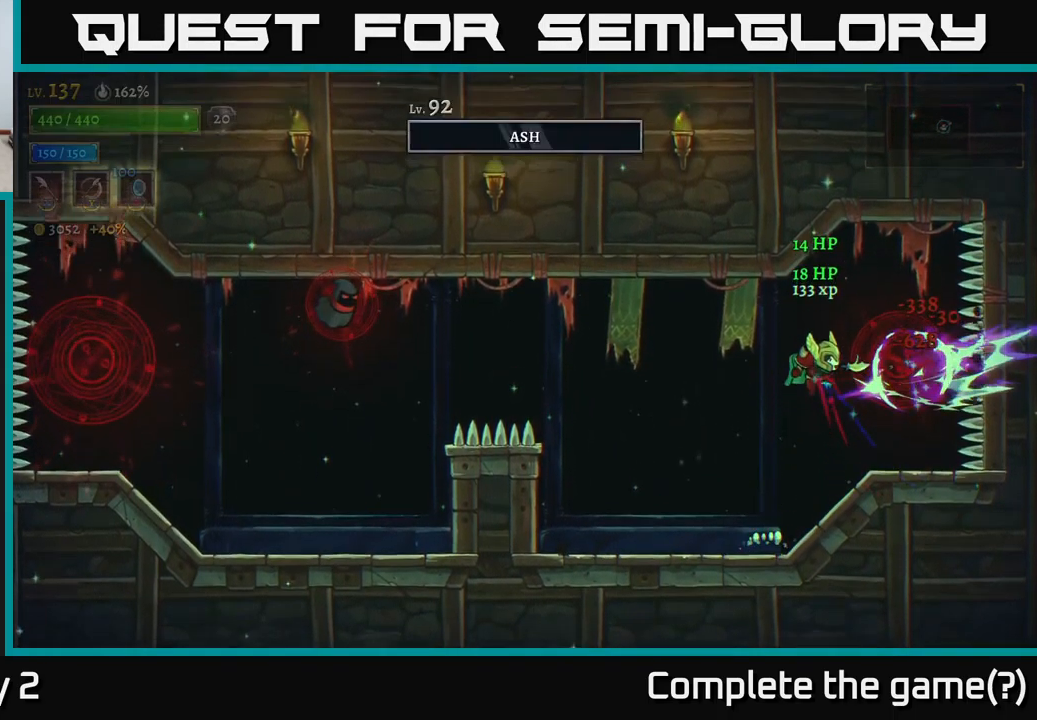
Gameplay with a controller (Xbox layout); each line is a JSON object with the inputs held at the frame after it. "events" lists button and stick changes between this image and that frame as [ms after this image, input, new state], when the widget could be followed in between.
{"buttons": [], "left_stick": "left", "right_stick": "center", "events": [[17, "A", "up"], [117, "left_stick", "left"]]}
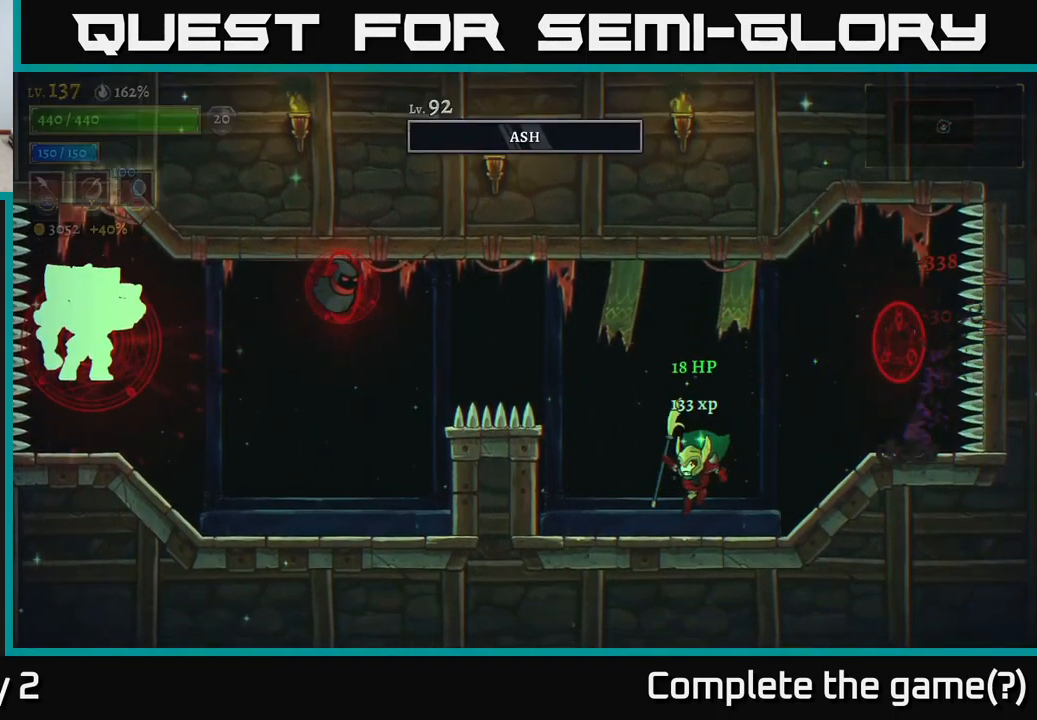
{"buttons": ["A", "X"], "left_stick": "left", "right_stick": "center", "events": [[134, "A", "down"], [284, "X", "down"]]}
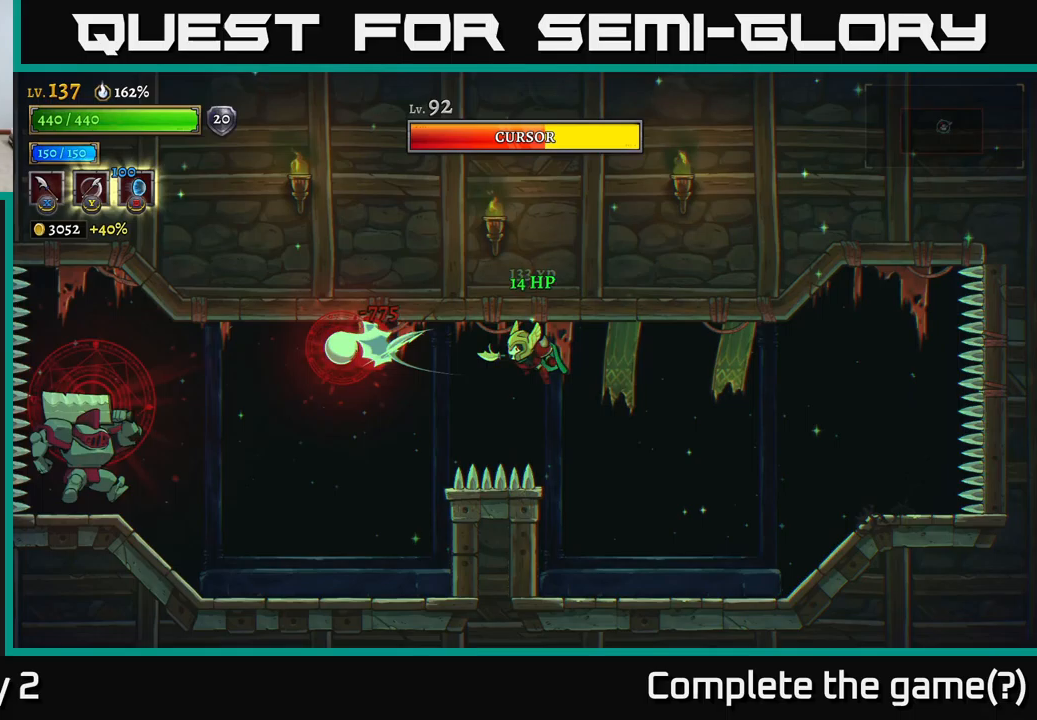
{"buttons": ["A"], "left_stick": "up-left", "right_stick": "center", "events": [[50, "X", "up"], [183, "X", "down"], [200, "A", "up"], [333, "A", "down"], [367, "X", "up"], [500, "left_stick", "up-left"]]}
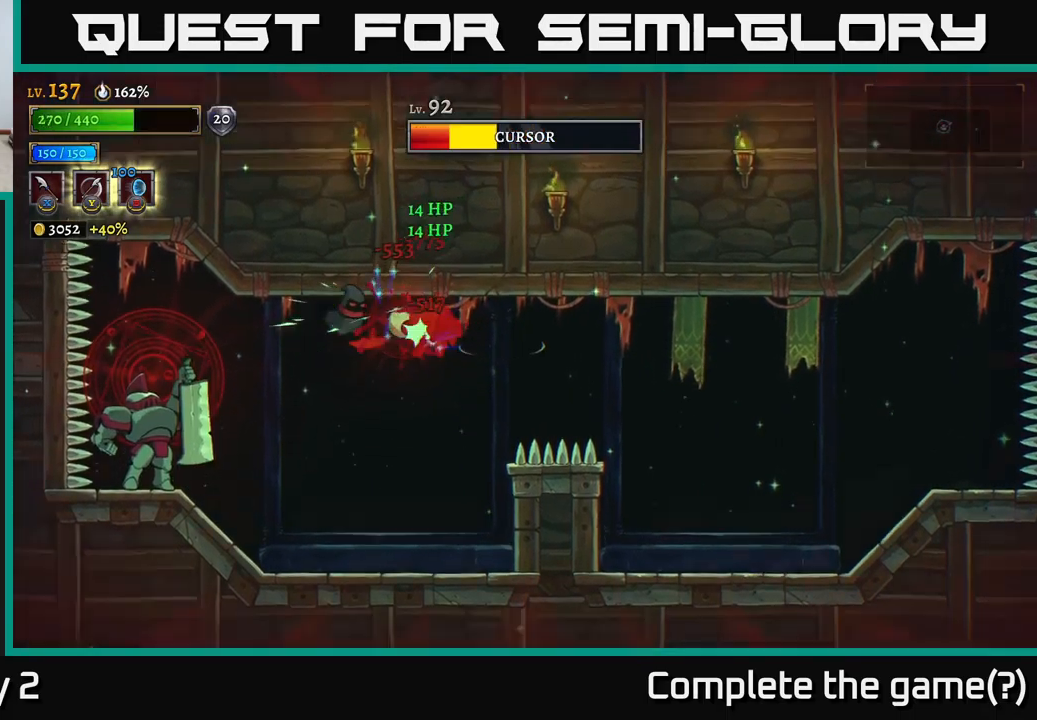
{"buttons": [], "left_stick": "right", "right_stick": "center", "events": [[17, "A", "up"], [17, "left_stick", "center"], [233, "L2", "down"], [317, "X", "down"], [400, "left_stick", "right"], [417, "L2", "up"], [417, "X", "up"]]}
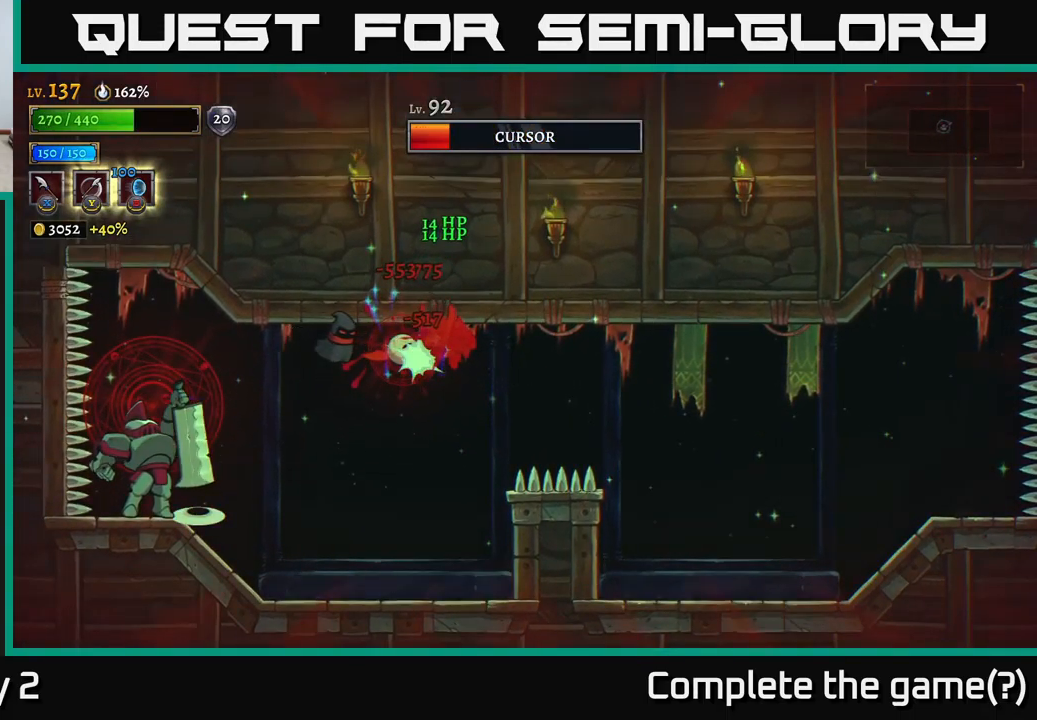
{"buttons": ["X"], "left_stick": "left", "right_stick": "center", "events": [[33, "left_stick", "left"], [267, "A", "down"], [350, "X", "down"], [467, "A", "up"]]}
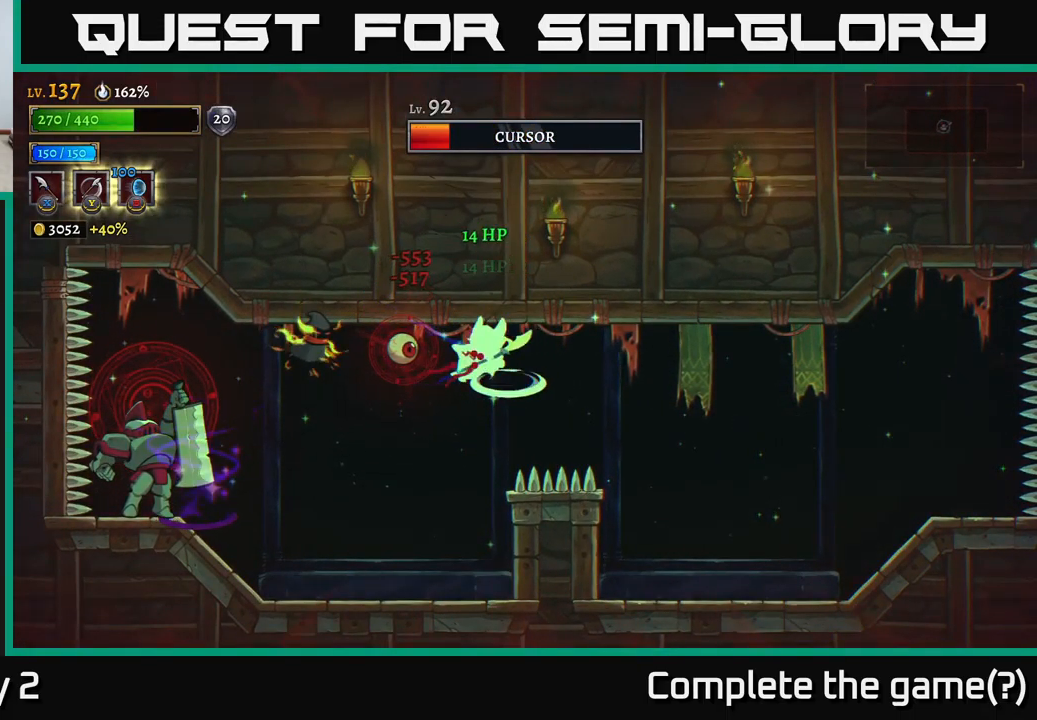
{"buttons": [], "left_stick": "center", "right_stick": "center", "events": [[33, "X", "up"], [100, "X", "down"], [150, "left_stick", "center"], [183, "X", "up"]]}
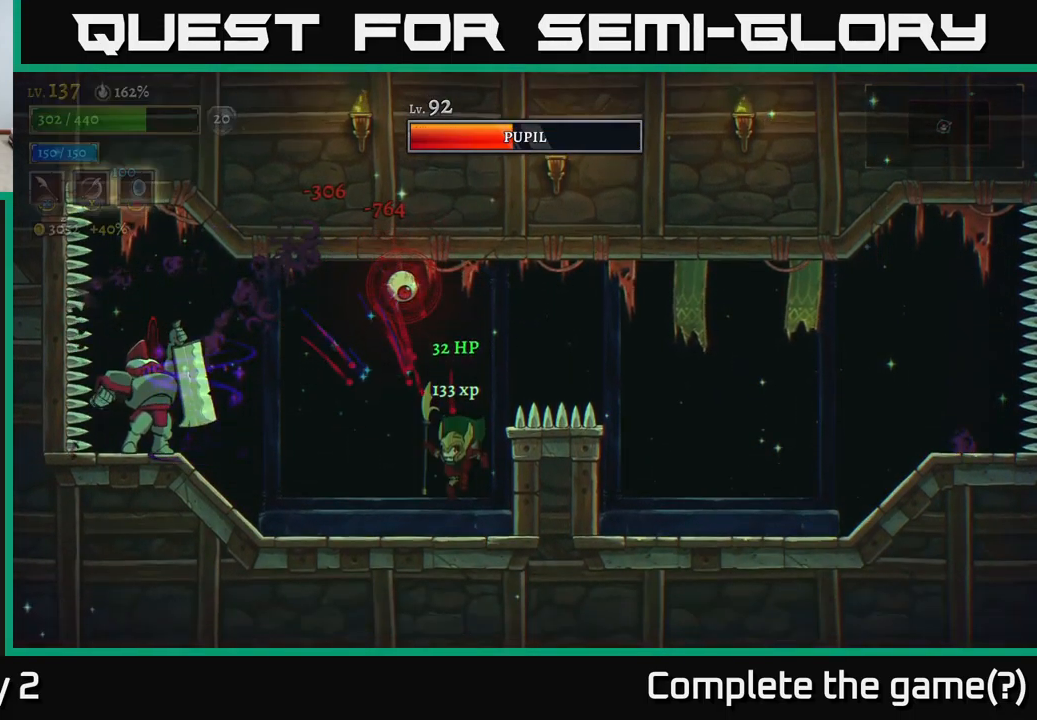
{"buttons": ["A"], "left_stick": "right", "right_stick": "center", "events": [[100, "A", "down"], [150, "X", "down"], [317, "left_stick", "right"], [450, "X", "up"]]}
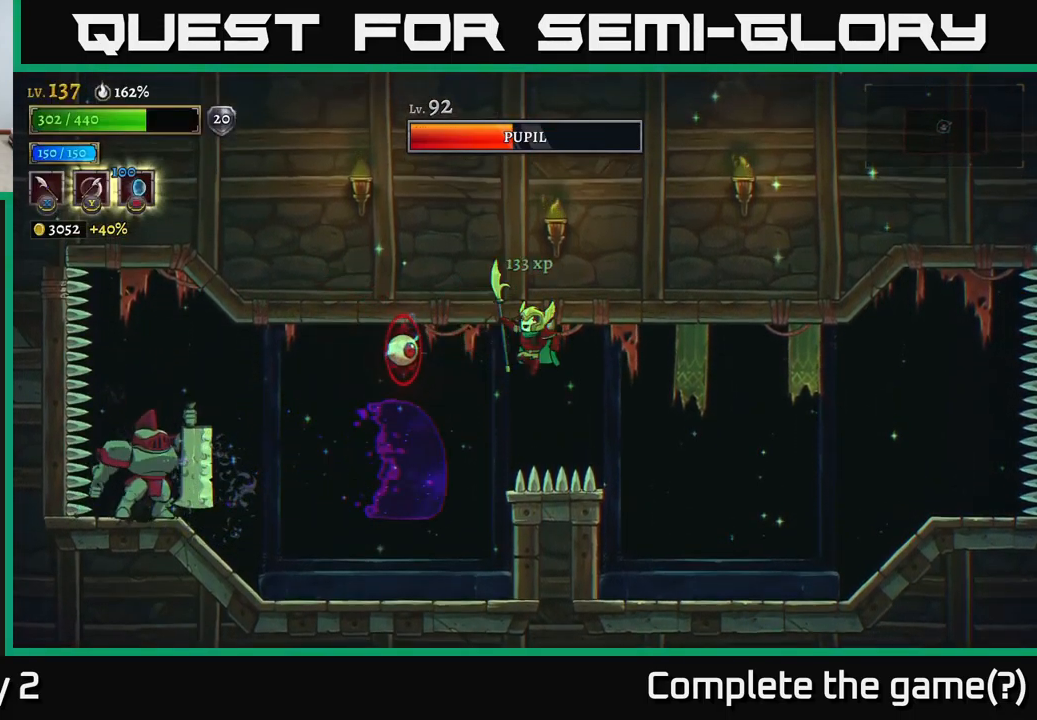
{"buttons": [], "left_stick": "left", "right_stick": "center", "events": [[17, "A", "up"], [183, "left_stick", "left"], [217, "A", "down"], [250, "X", "down"], [367, "X", "up"], [483, "A", "up"]]}
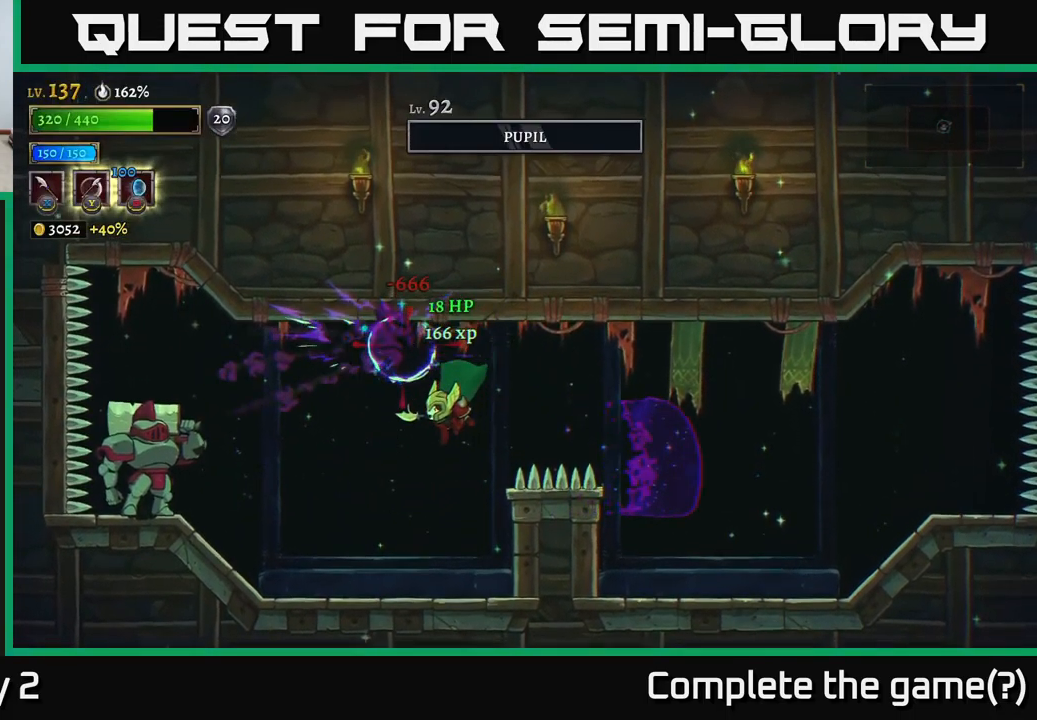
{"buttons": ["A"], "left_stick": "right", "right_stick": "center", "events": [[283, "A", "down"], [333, "X", "down"], [450, "X", "up"], [483, "left_stick", "right"]]}
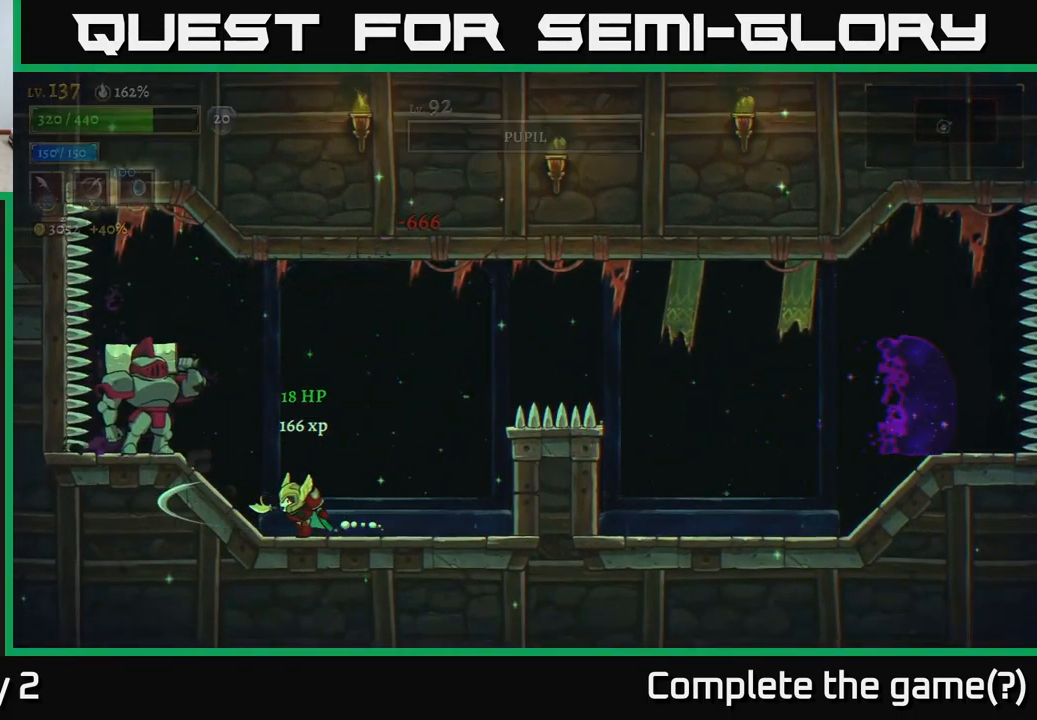
{"buttons": ["L2"], "left_stick": "left", "right_stick": "center", "events": [[67, "A", "up"], [450, "left_stick", "left"], [500, "L2", "down"]]}
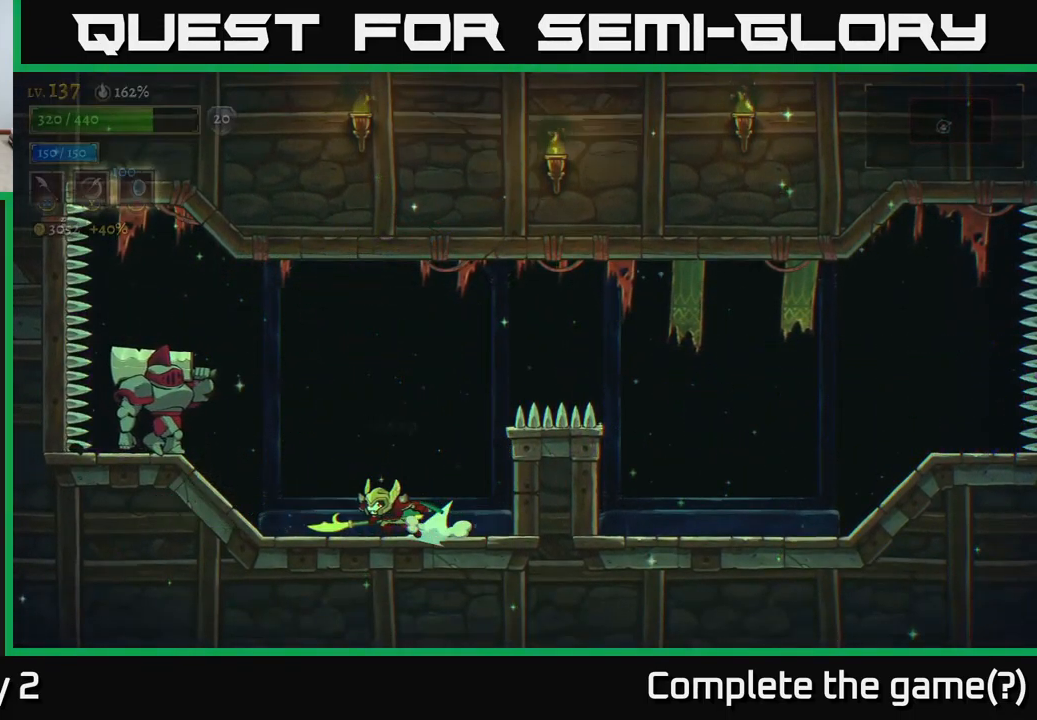
{"buttons": [], "left_stick": "right", "right_stick": "center", "events": [[50, "X", "down"], [133, "left_stick", "right"], [150, "L2", "up"], [150, "X", "up"]]}
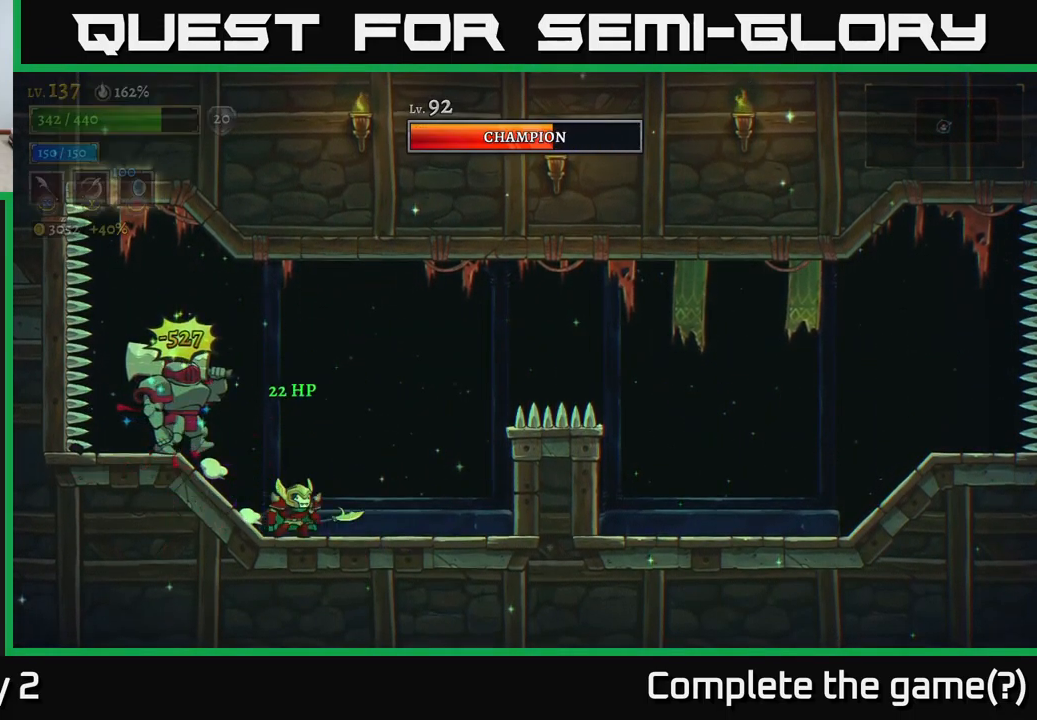
{"buttons": [], "left_stick": "right", "right_stick": "center", "events": [[150, "A", "down"], [183, "left_stick", "left"], [217, "X", "down"], [250, "A", "up"], [317, "X", "up"], [333, "left_stick", "center"], [383, "left_stick", "right"]]}
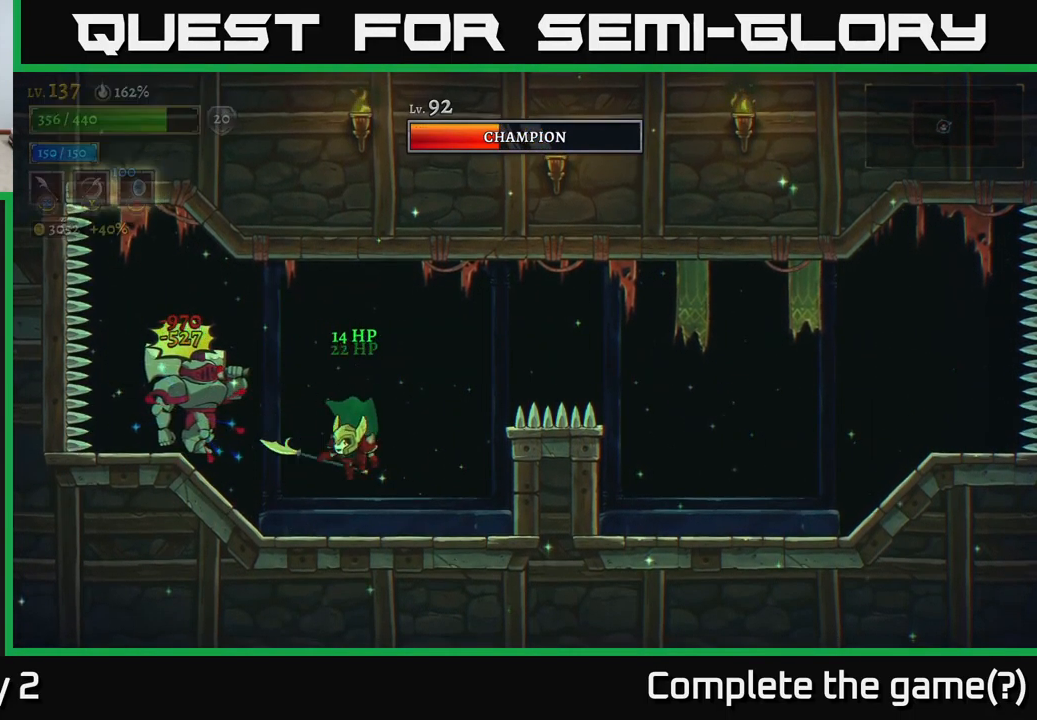
{"buttons": [], "left_stick": "center", "right_stick": "center", "events": [[116, "left_stick", "center"], [166, "left_stick", "left"], [216, "A", "down"], [249, "X", "down"], [283, "left_stick", "center"], [333, "X", "up"], [349, "A", "up"]]}
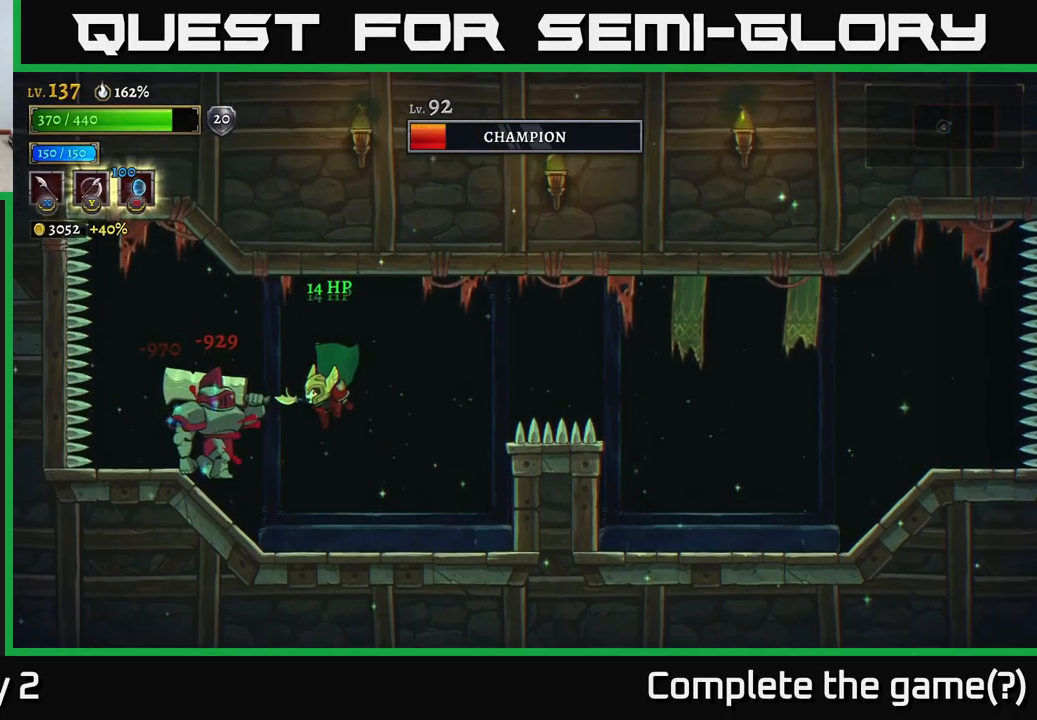
{"buttons": [], "left_stick": "center", "right_stick": "center", "events": [[117, "X", "down"], [233, "X", "up"]]}
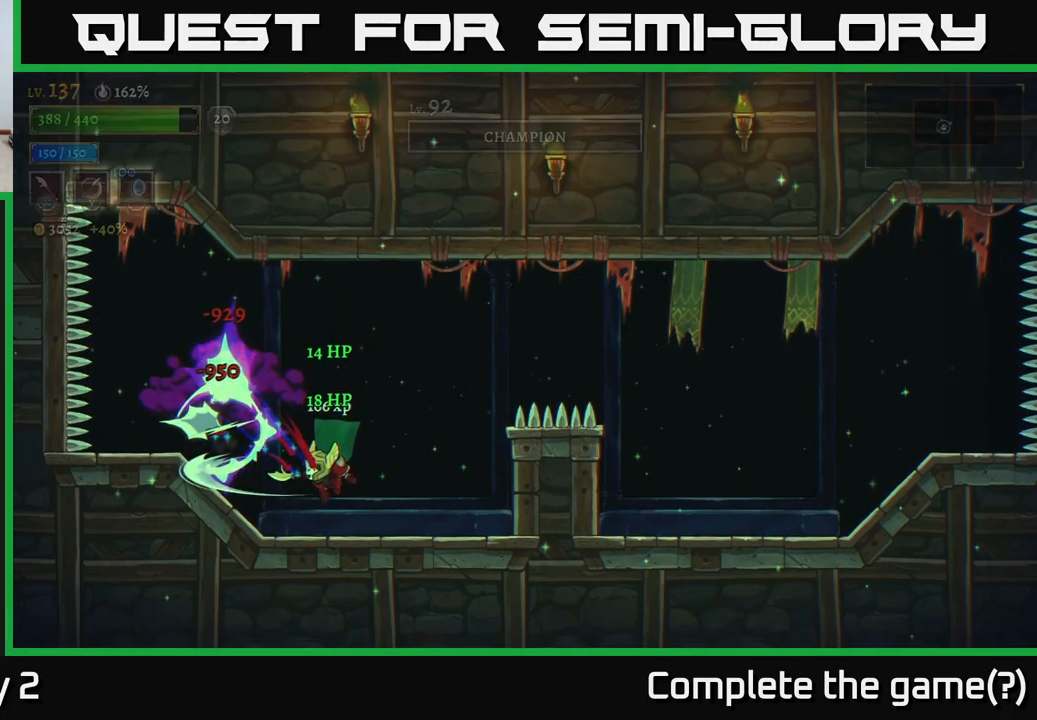
{"buttons": [], "left_stick": "left", "right_stick": "center", "events": [[400, "left_stick", "left"]]}
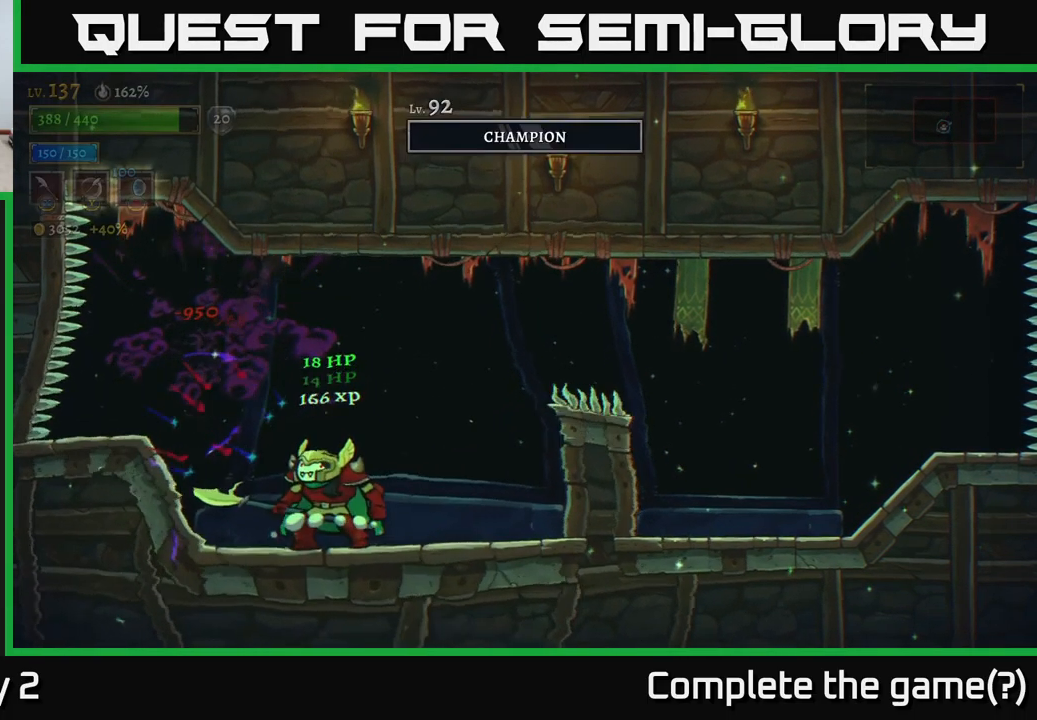
{"buttons": [], "left_stick": "center", "right_stick": "center", "events": [[283, "left_stick", "center"]]}
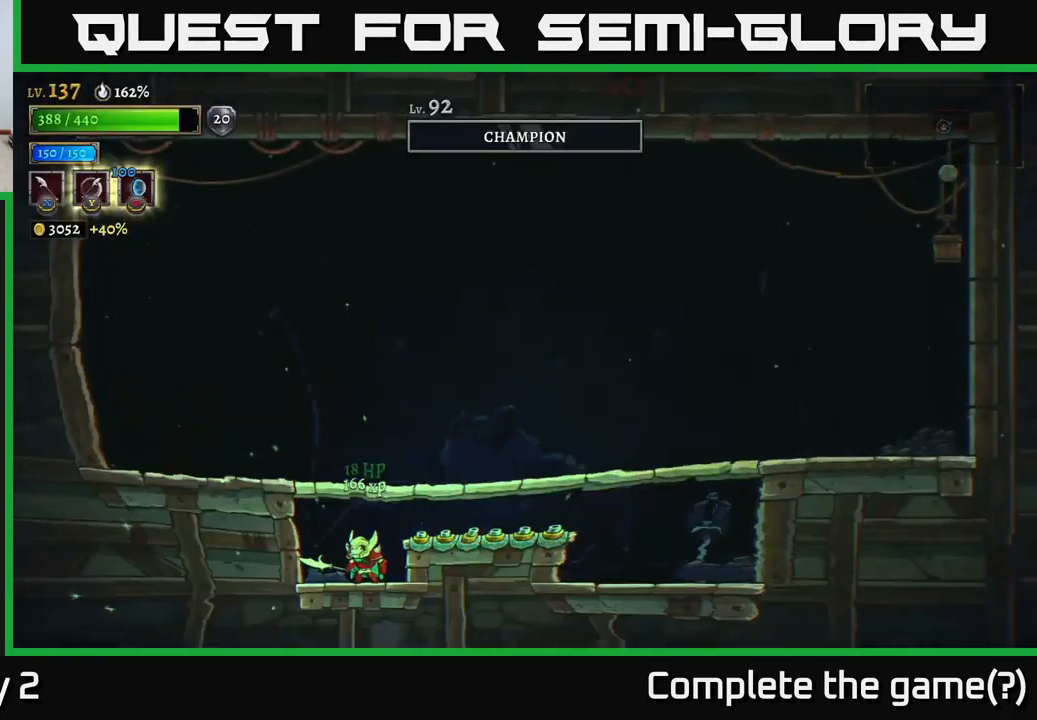
{"buttons": [], "left_stick": "right", "right_stick": "center", "events": [[367, "left_stick", "right"]]}
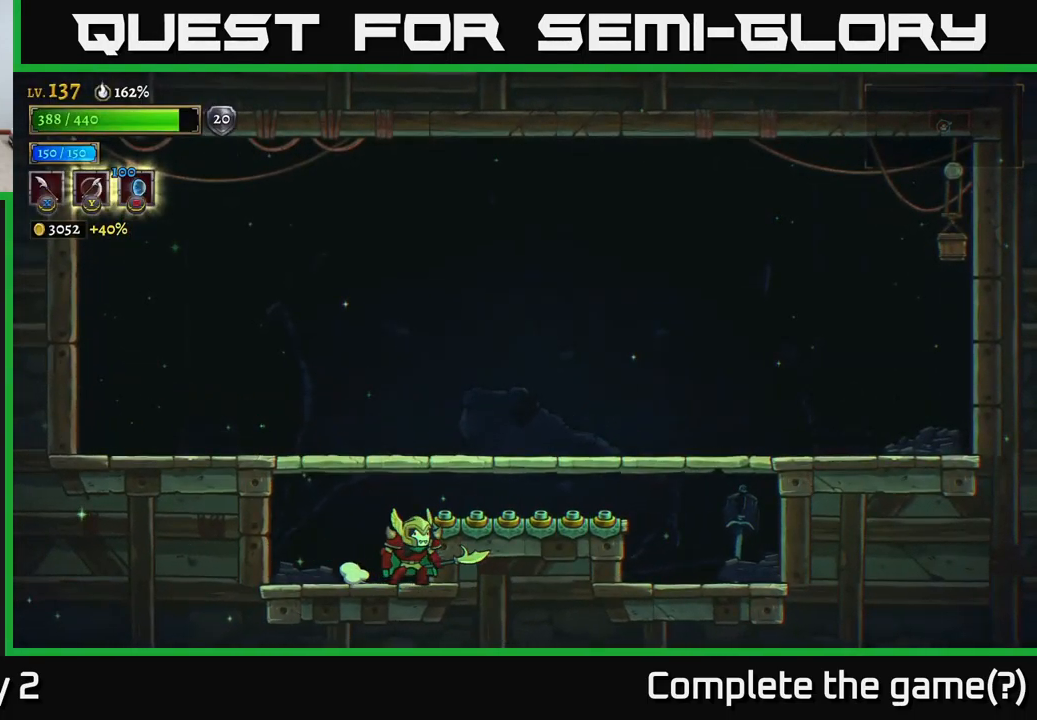
{"buttons": [], "left_stick": "left", "right_stick": "center", "events": [[67, "left_stick", "center"], [183, "A", "down"], [350, "left_stick", "left"], [417, "A", "up"]]}
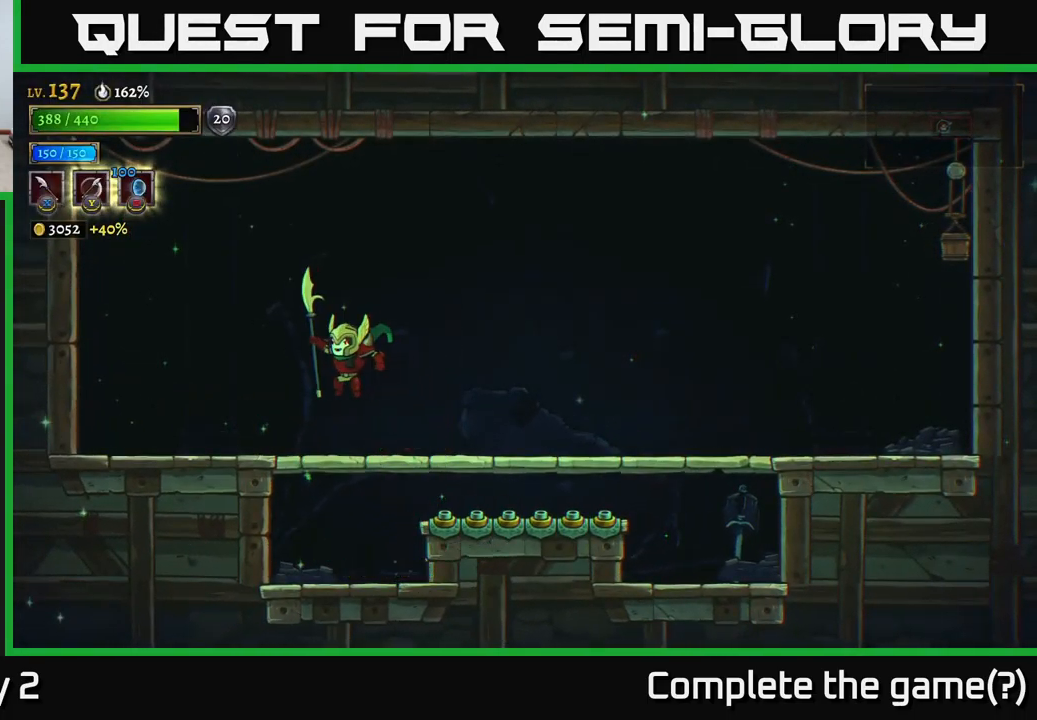
{"buttons": [], "left_stick": "right", "right_stick": "center", "events": [[383, "left_stick", "right"]]}
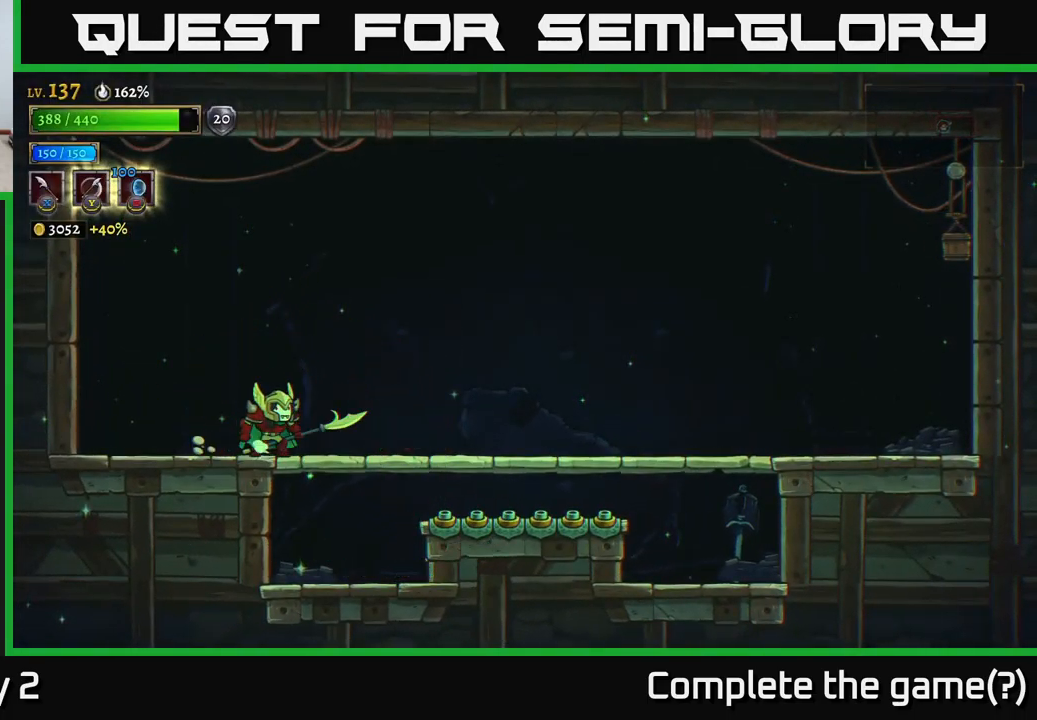
{"buttons": [], "left_stick": "center", "right_stick": "center", "events": [[17, "left_stick", "center"]]}
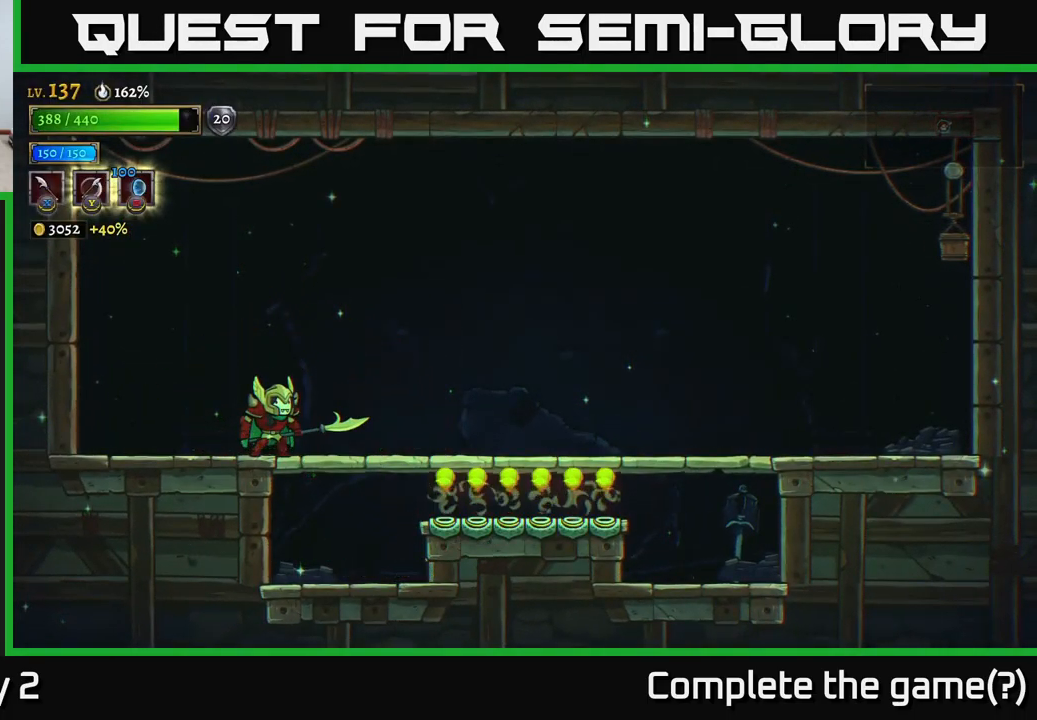
{"buttons": [], "left_stick": "center", "right_stick": "center", "events": []}
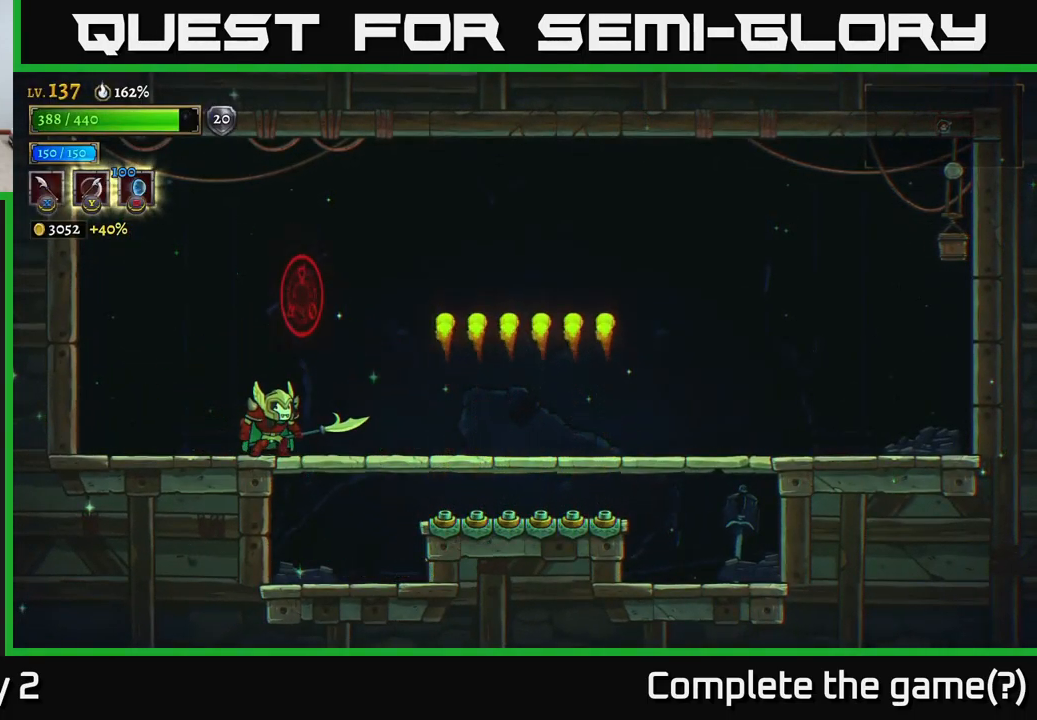
{"buttons": [], "left_stick": "left", "right_stick": "center", "events": [[233, "left_stick", "left"]]}
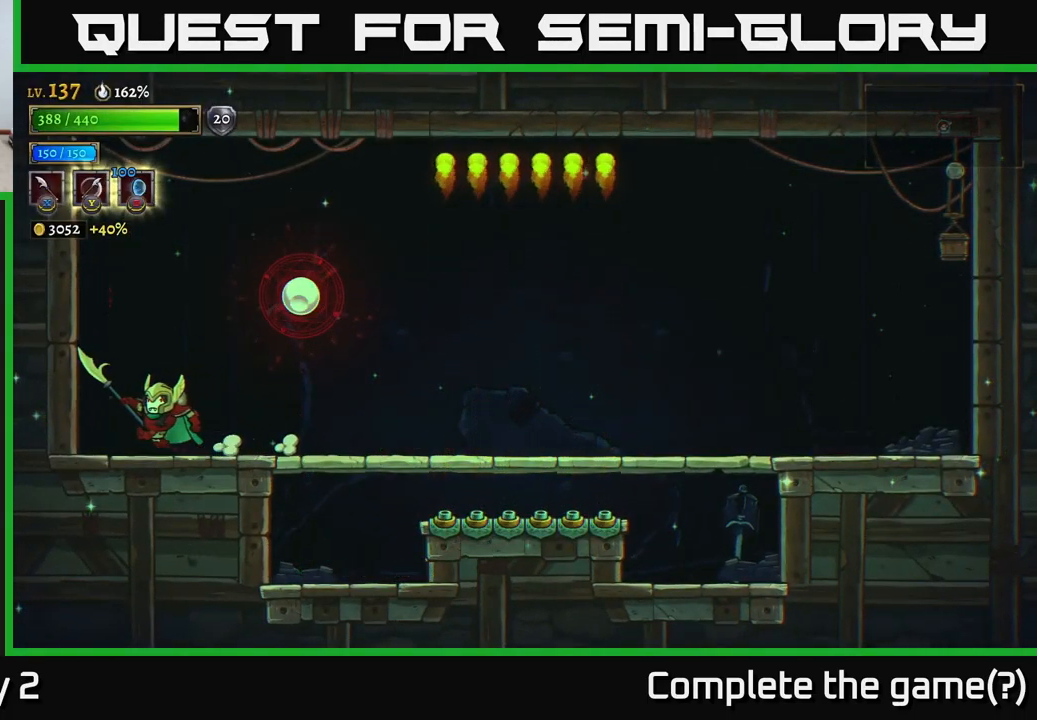
{"buttons": [], "left_stick": "right", "right_stick": "center", "events": [[167, "left_stick", "center"], [217, "A", "down"], [300, "left_stick", "right"], [334, "A", "up"], [417, "B", "down"], [500, "B", "up"]]}
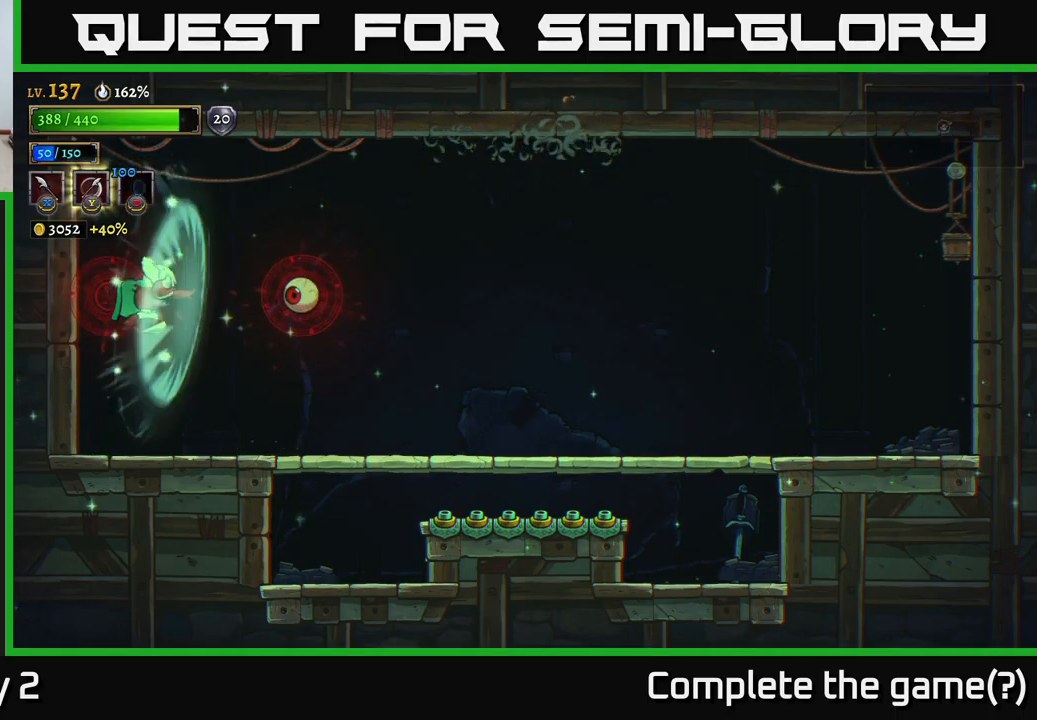
{"buttons": [], "left_stick": "center", "right_stick": "center", "events": [[67, "left_stick", "left"], [134, "left_stick", "center"], [200, "left_stick", "right"], [400, "left_stick", "center"]]}
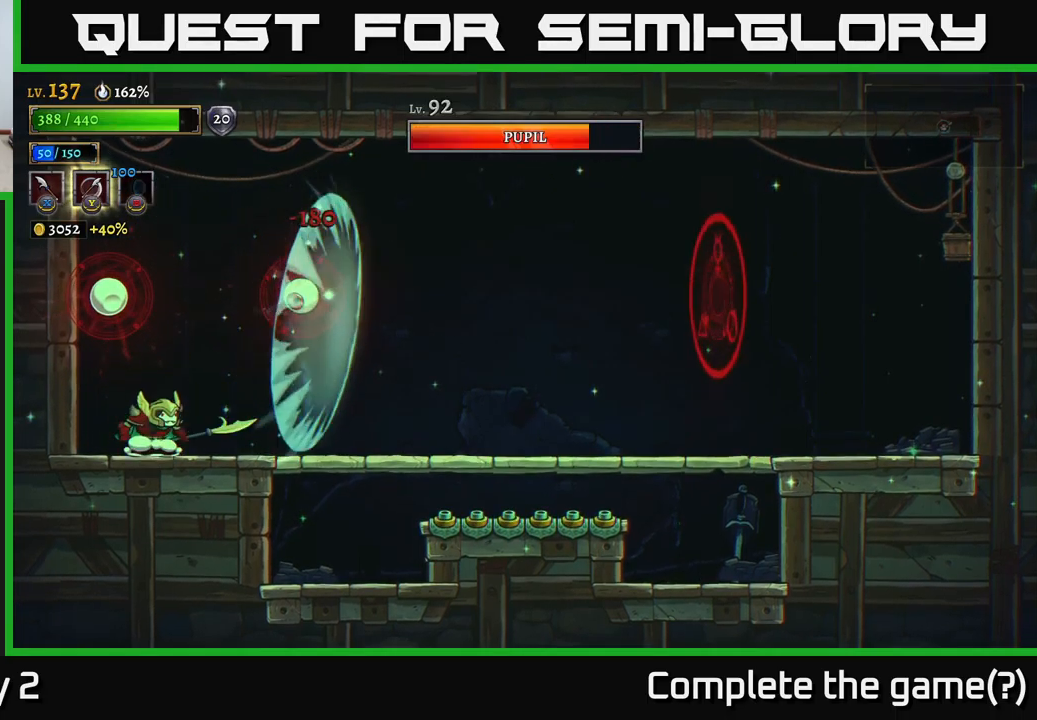
{"buttons": [], "left_stick": "center", "right_stick": "center", "events": [[34, "left_stick", "right"], [150, "A", "down"], [184, "X", "down"], [234, "A", "up"], [234, "left_stick", "center"], [250, "X", "up"]]}
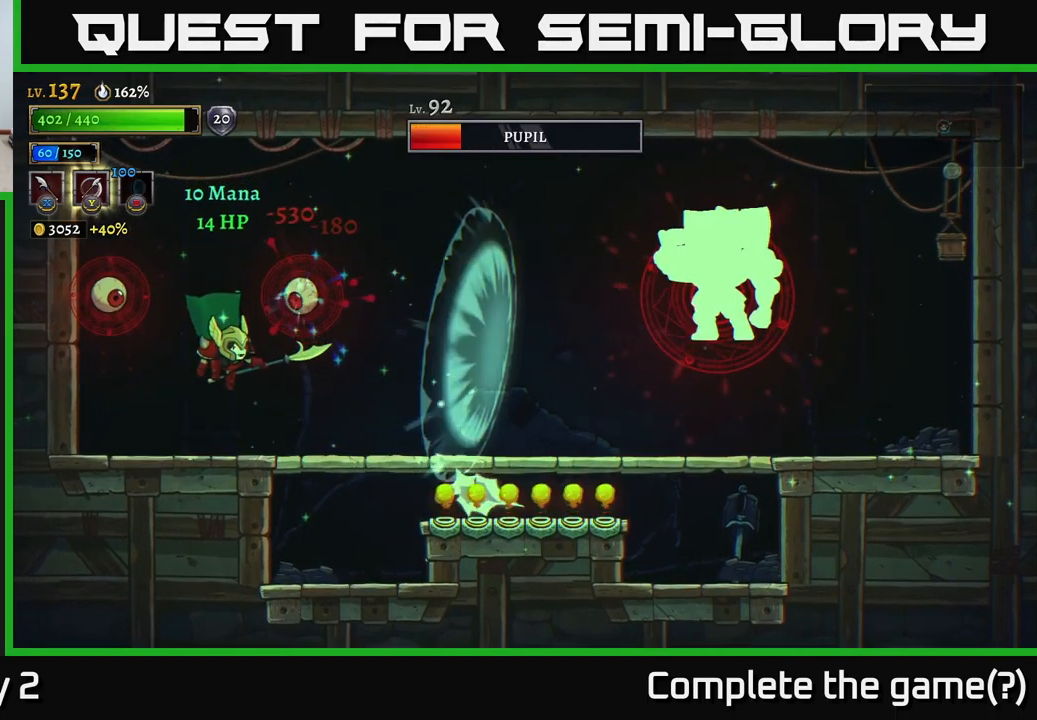
{"buttons": [], "left_stick": "right", "right_stick": "center", "events": [[350, "left_stick", "right"]]}
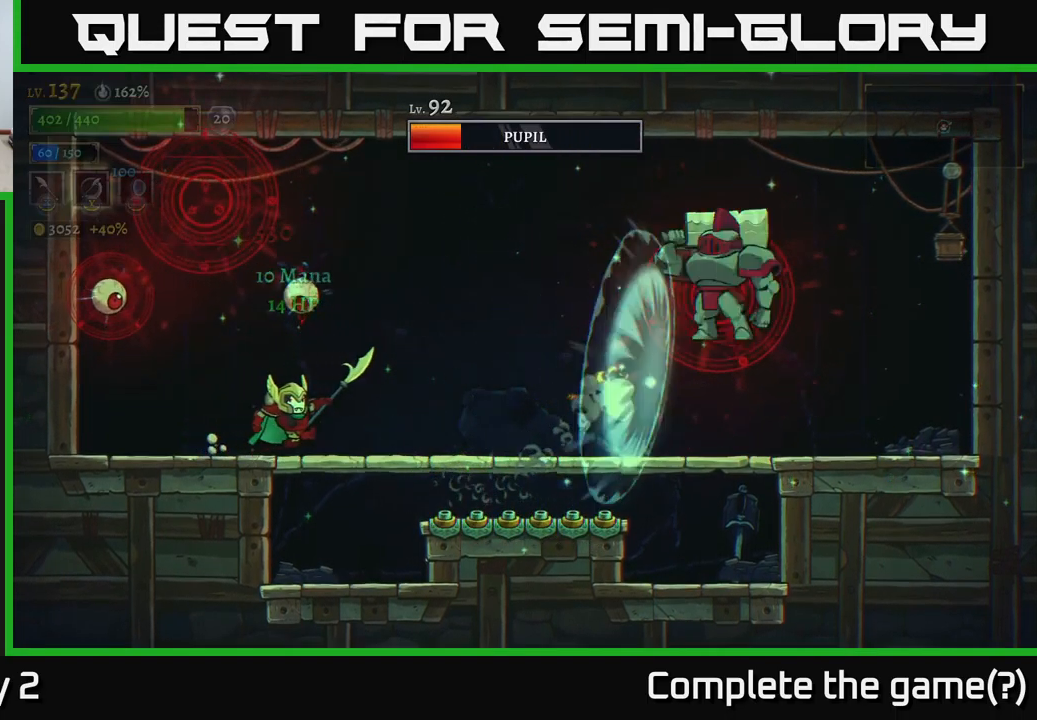
{"buttons": ["A", "X"], "left_stick": "right", "right_stick": "center", "events": [[434, "A", "down"], [434, "left_stick", "left"], [467, "X", "down"], [500, "left_stick", "right"]]}
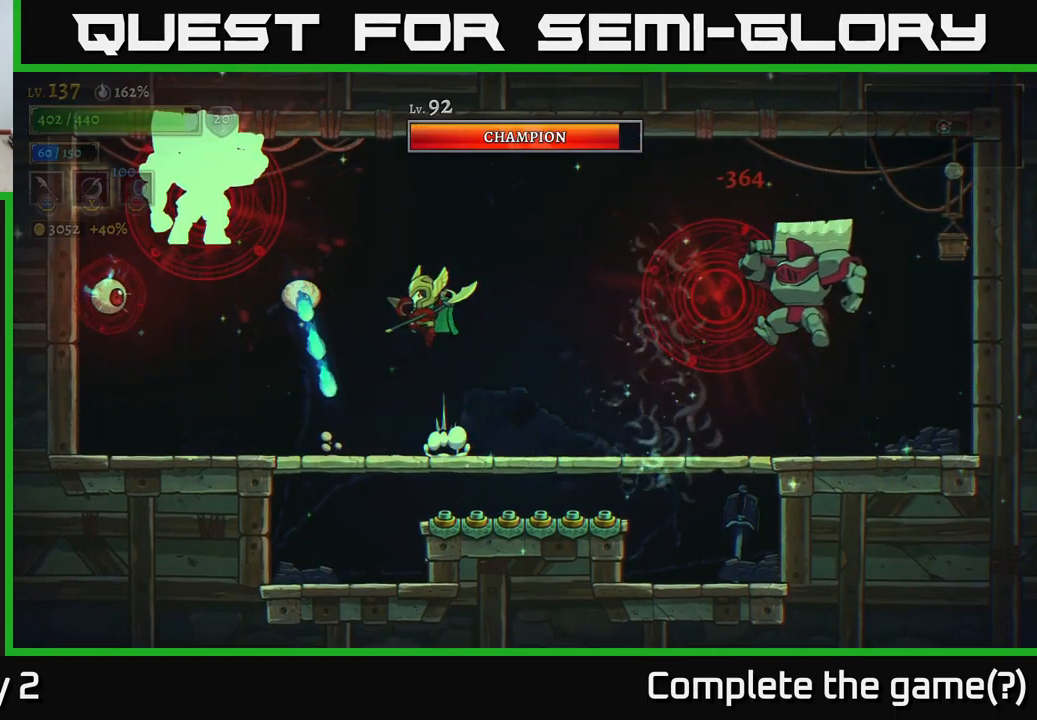
{"buttons": ["X"], "left_stick": "left", "right_stick": "center", "events": [[17, "left_stick", "center"], [100, "X", "up"], [384, "A", "up"], [384, "X", "down"], [417, "left_stick", "left"]]}
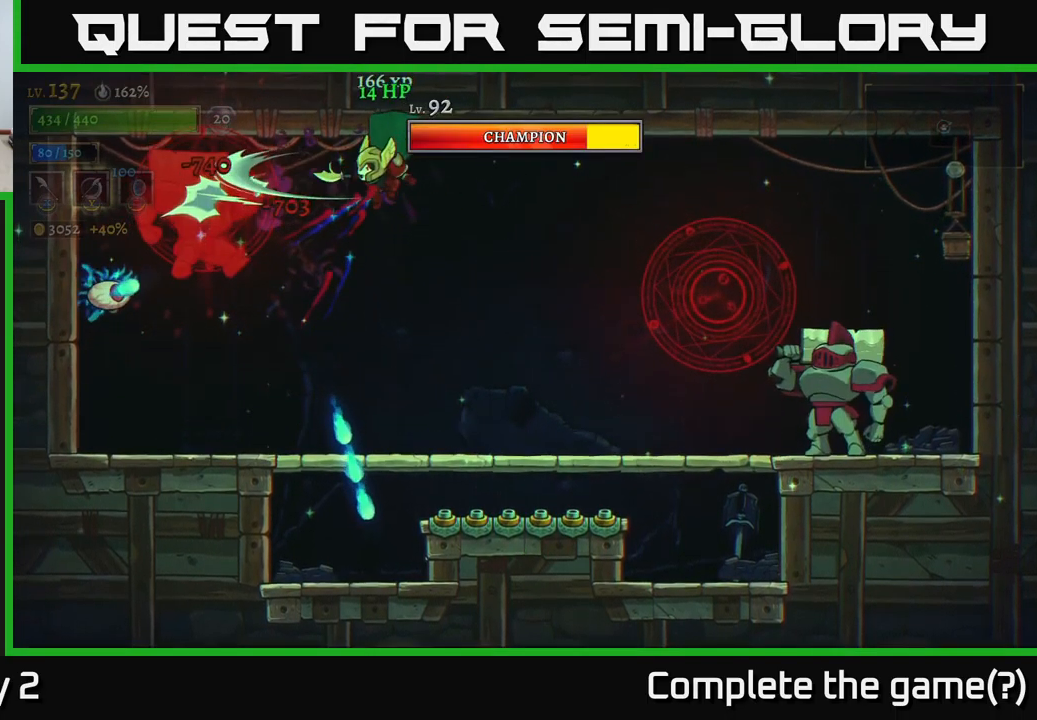
{"buttons": [], "left_stick": "center", "right_stick": "center", "events": [[17, "X", "up"], [50, "left_stick", "center"], [267, "X", "down"], [284, "left_stick", "left"], [400, "left_stick", "center"], [450, "X", "up"]]}
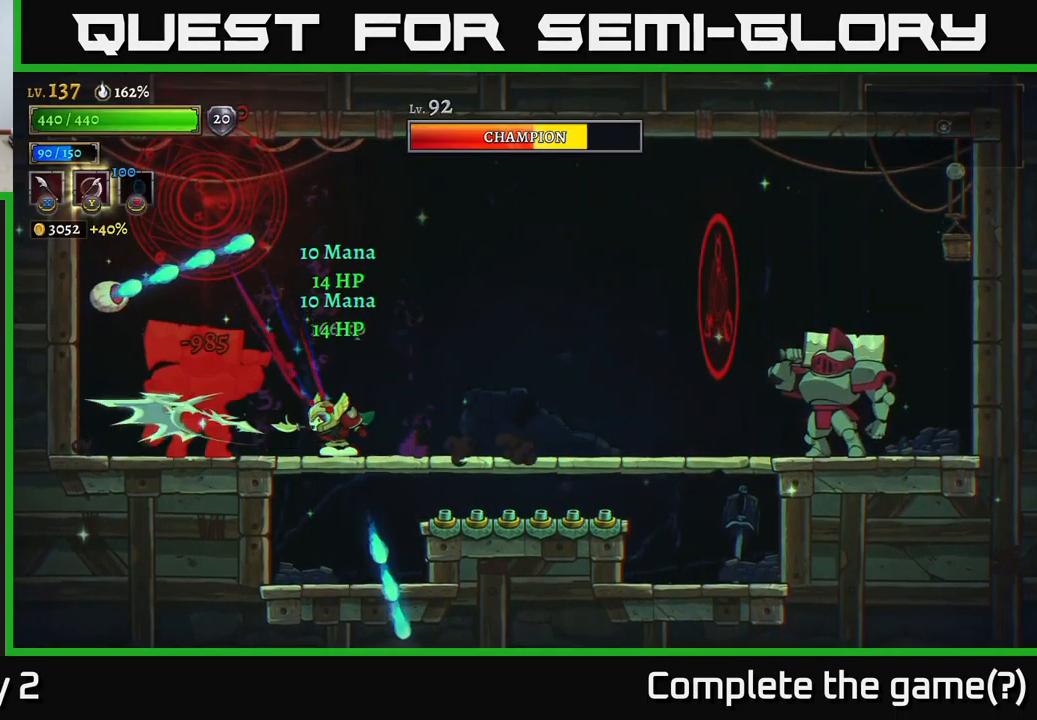
{"buttons": [], "left_stick": "center", "right_stick": "center", "events": [[267, "X", "down"], [467, "X", "up"]]}
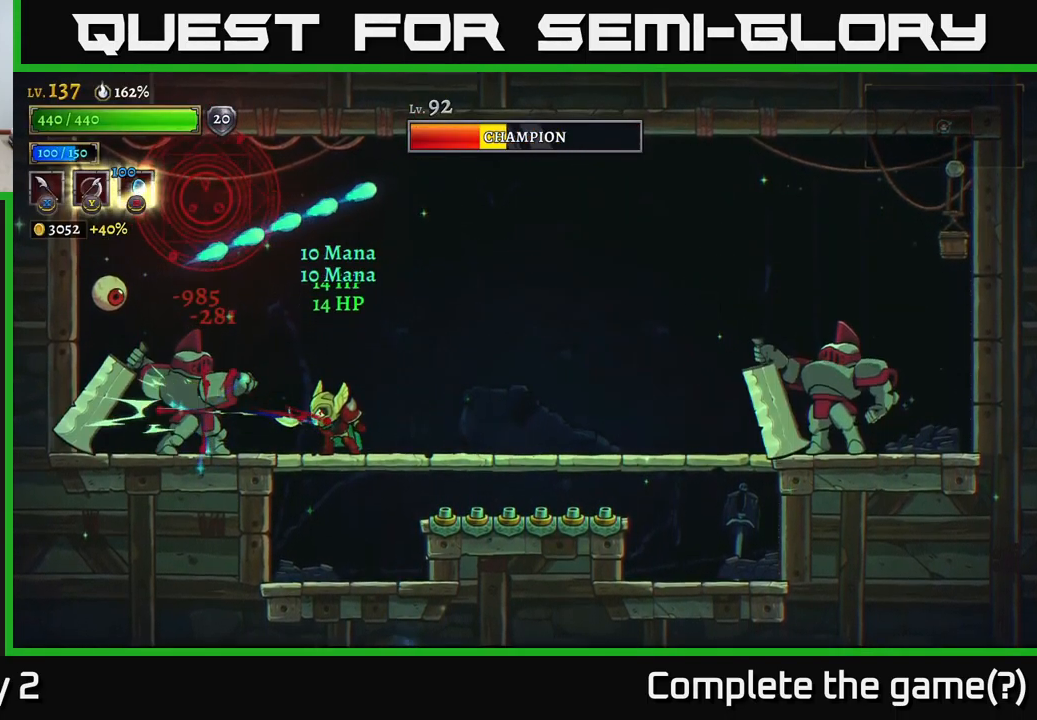
{"buttons": ["A"], "left_stick": "right", "right_stick": "center", "events": [[200, "X", "down"], [250, "A", "down"], [300, "left_stick", "right"], [350, "X", "up"]]}